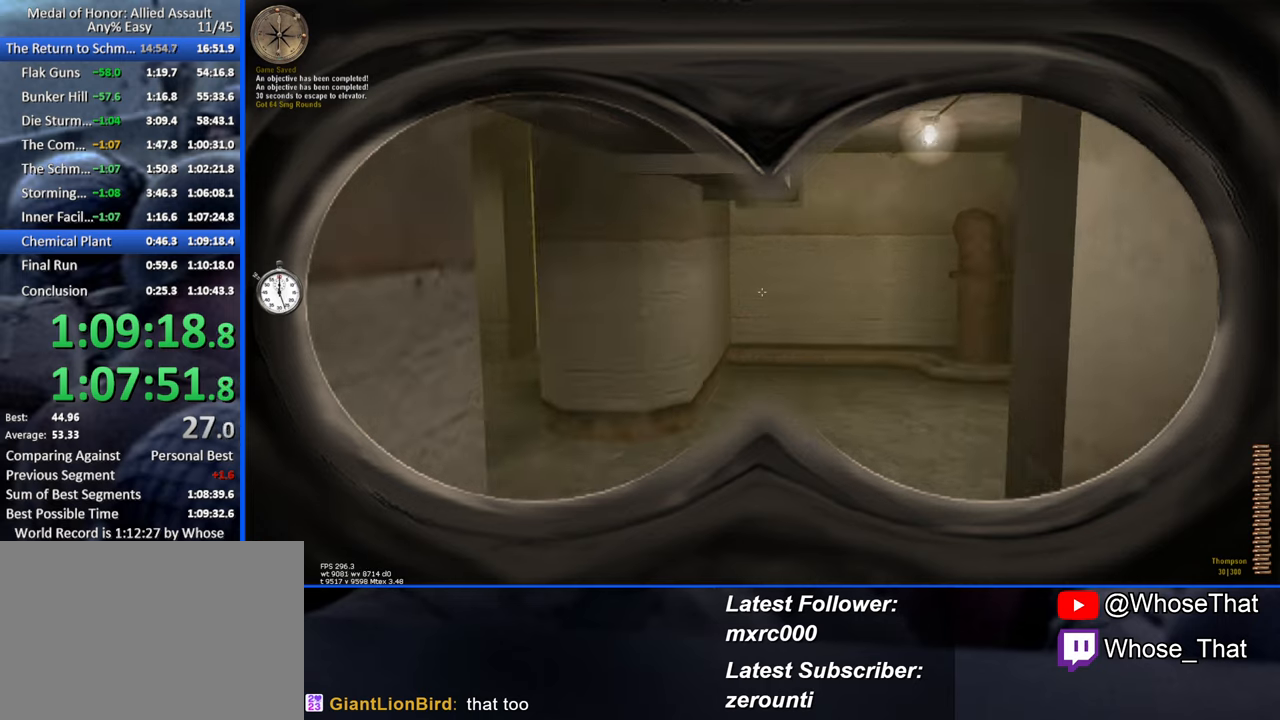
Gameplay with keyboard; each line is a JSON object with the keys held at the frame after it. "events" lists presses ("down") and releases ("up") of "1", "2", "3", "4", "5", "a", "alt", "c", "caps_lock", "ctrl", "d", "e", "f", "f7", "f8", "f9", "g", "page_up", "q", "r", "s", "shift", "space", "t", "tab", "v", "w", "x" and "z" between this image and that frame as [ms after this image, input, new state], when the widget could be followed in between. No other keys are recorded. Mouse input is not recorded.
{"keys": ["w"], "events": []}
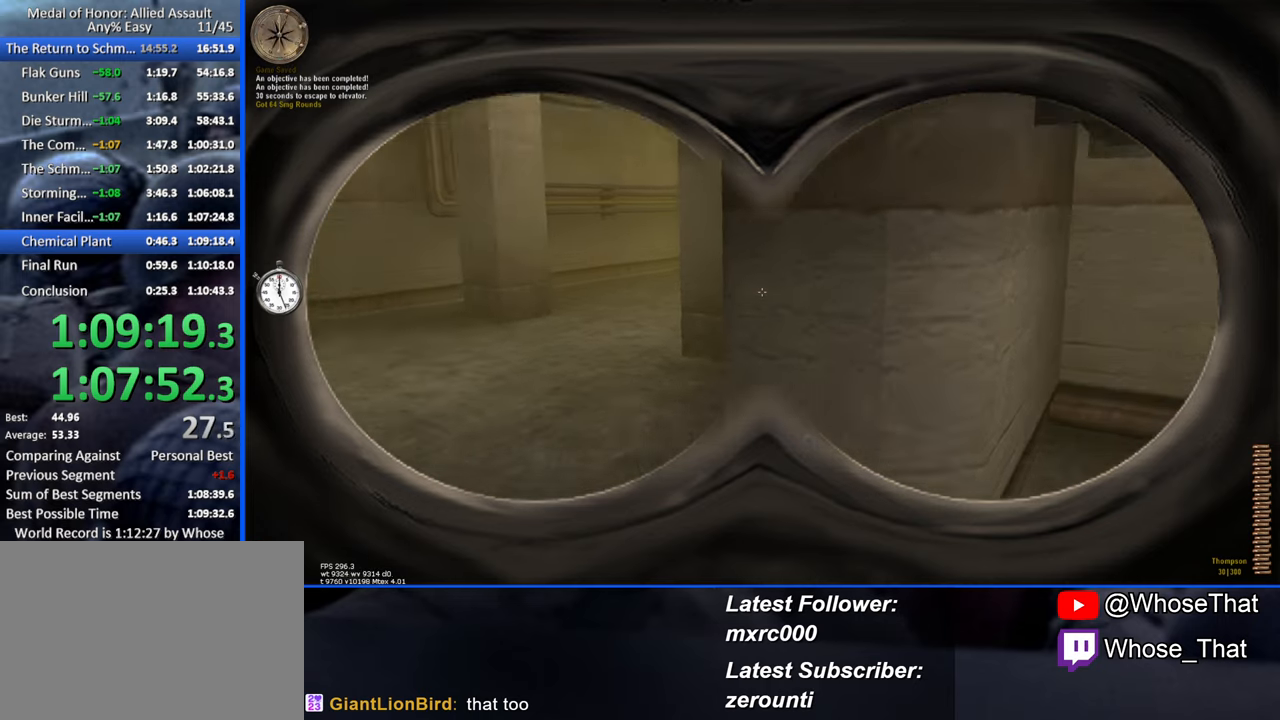
{"keys": ["w"], "events": []}
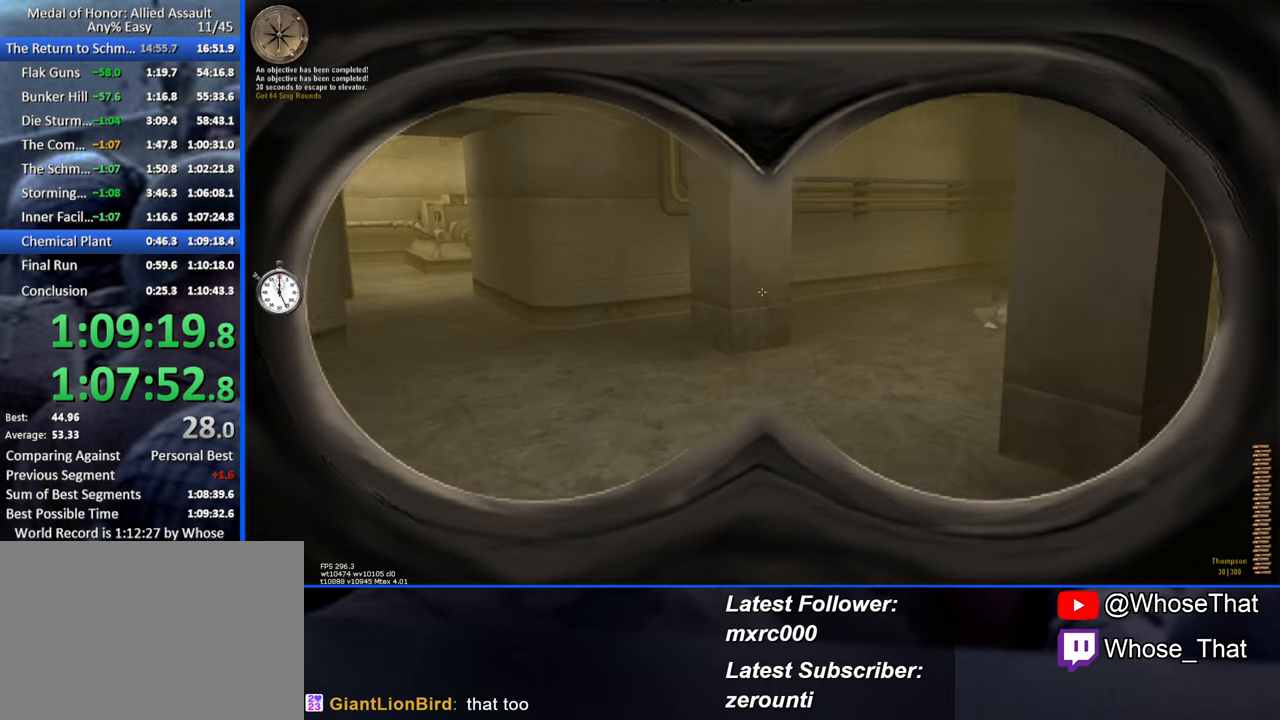
{"keys": ["w"], "events": []}
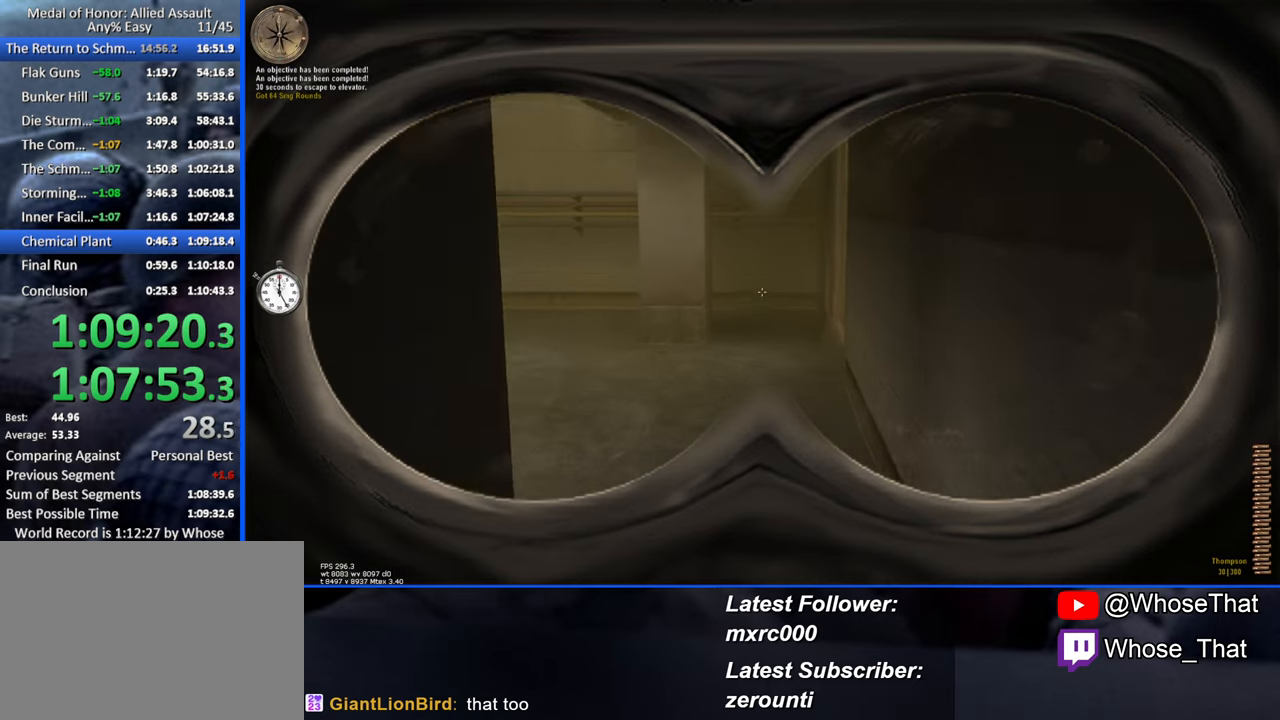
{"keys": ["w"], "events": []}
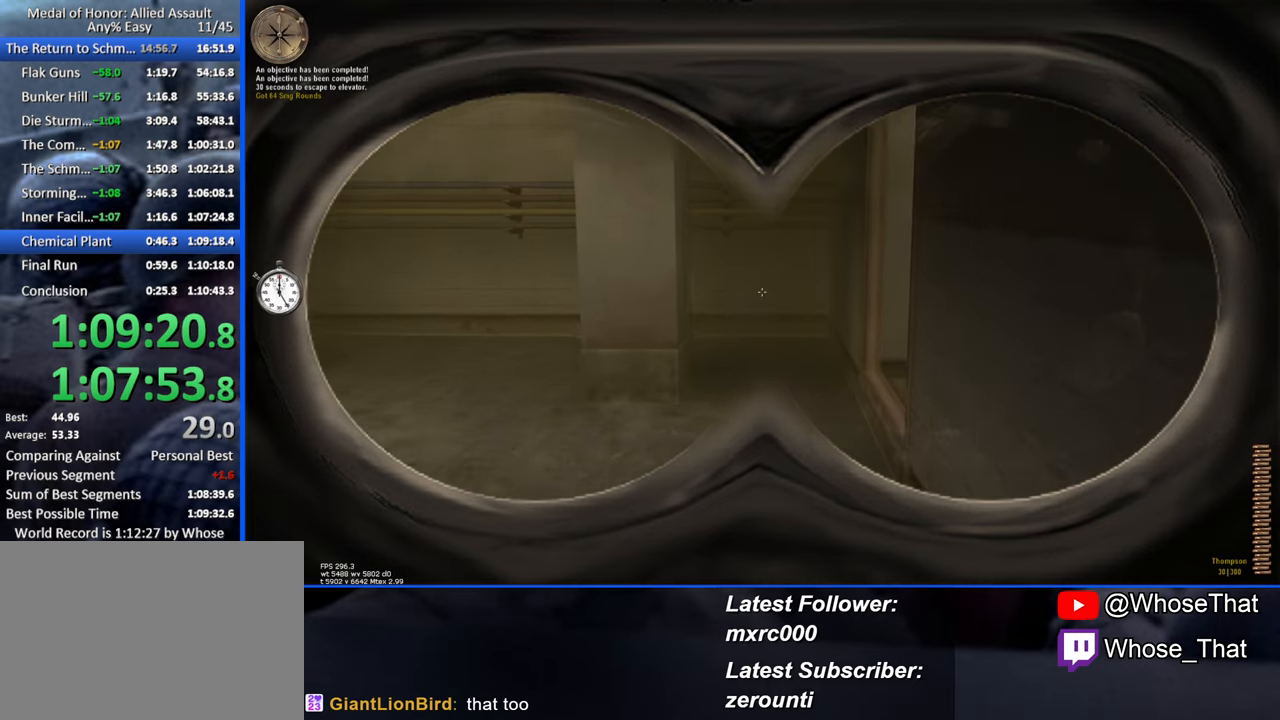
{"keys": ["w"], "events": []}
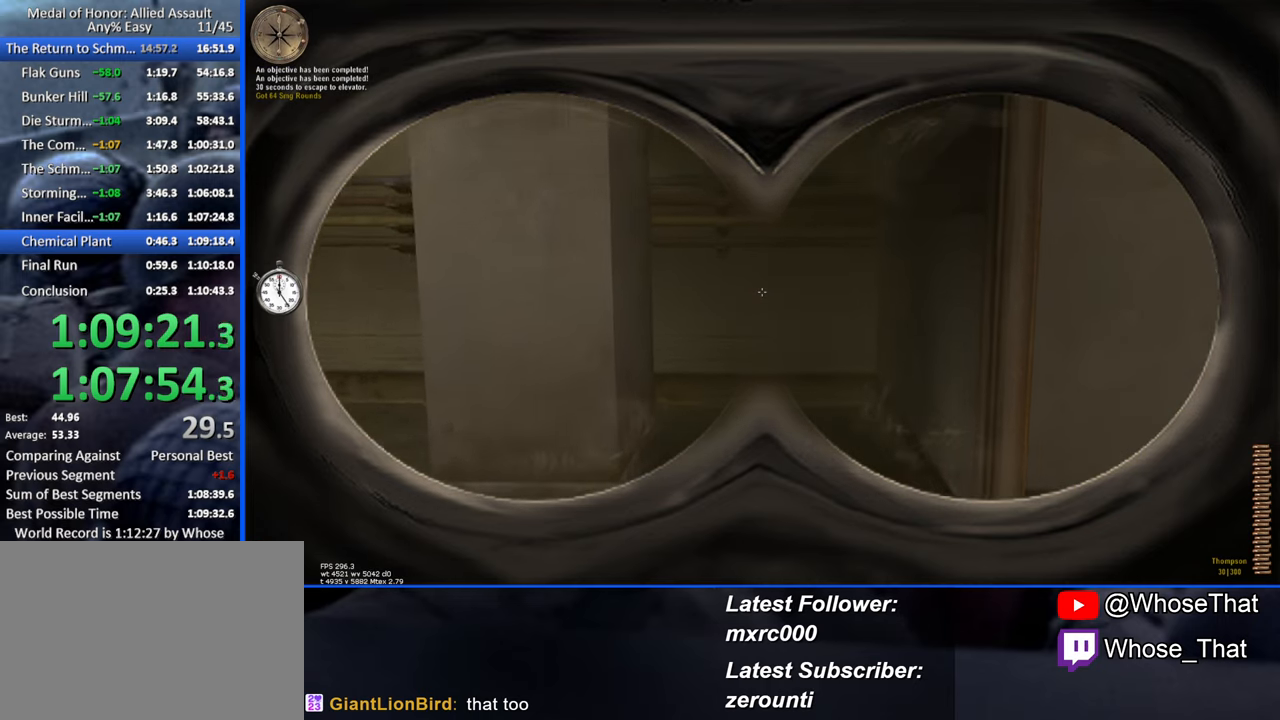
{"keys": ["w"], "events": []}
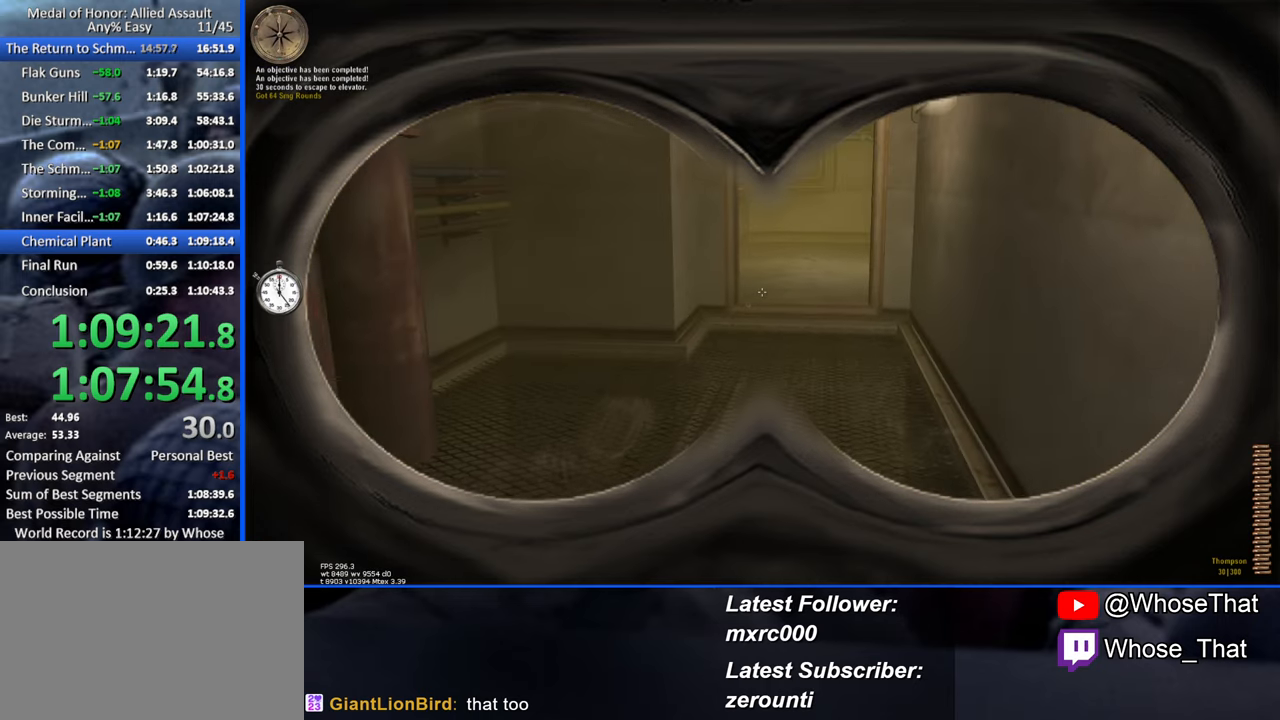
{"keys": ["w"], "events": []}
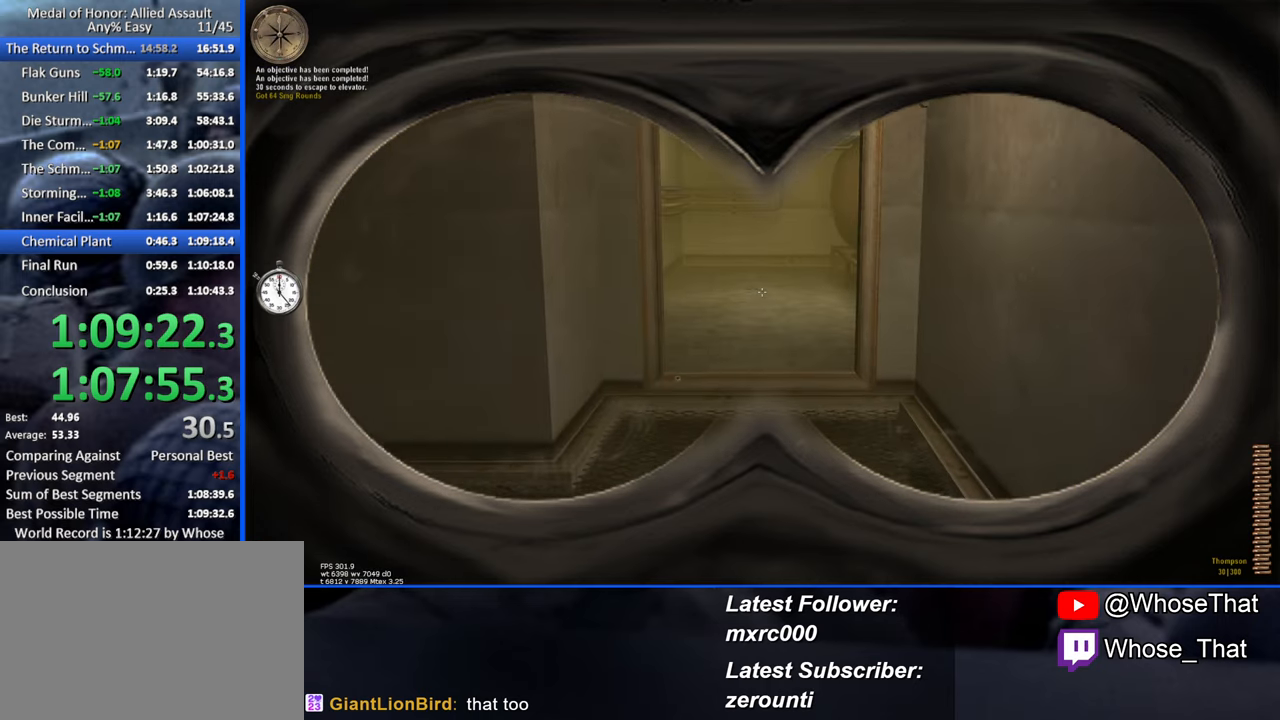
{"keys": ["w"], "events": []}
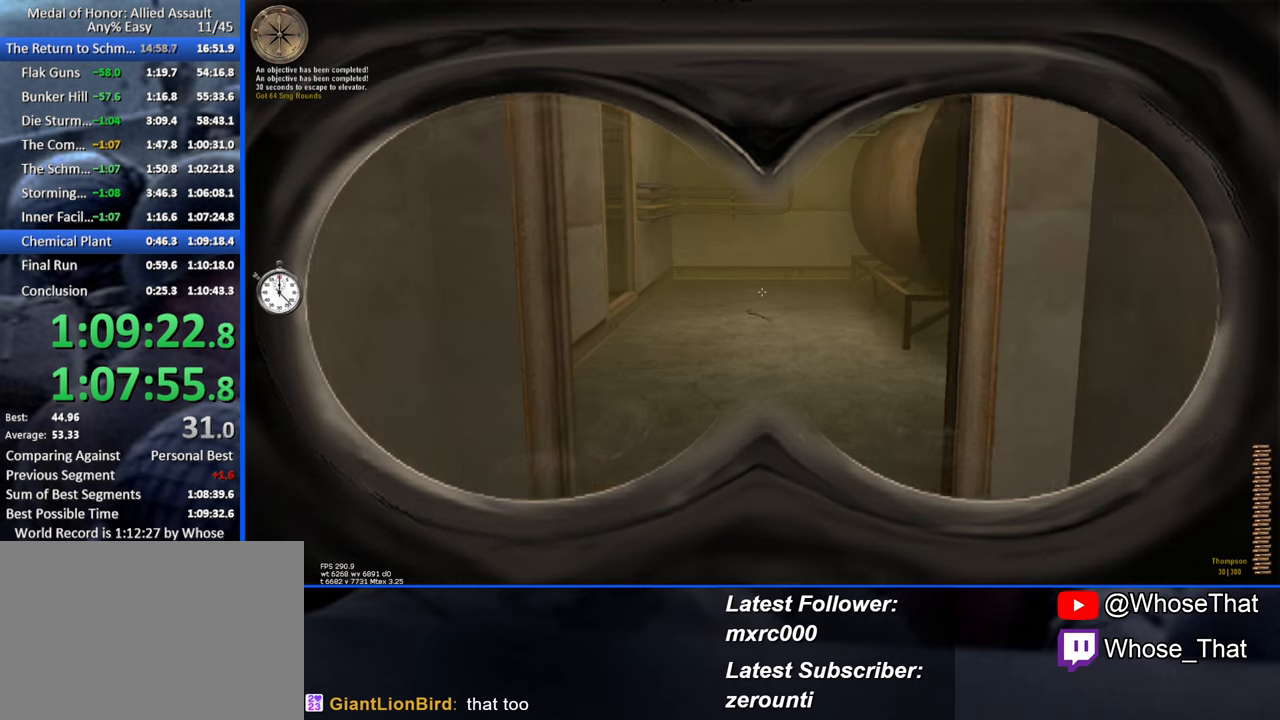
{"keys": ["w"], "events": []}
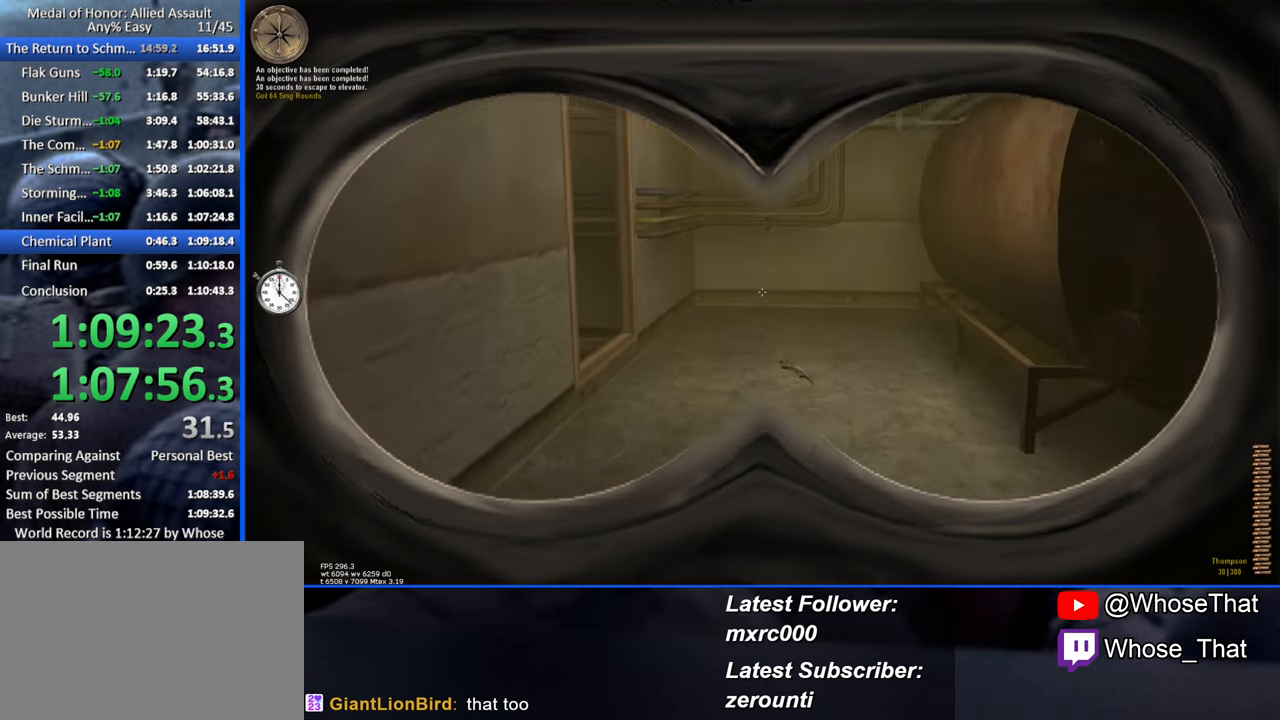
{"keys": ["w"], "events": []}
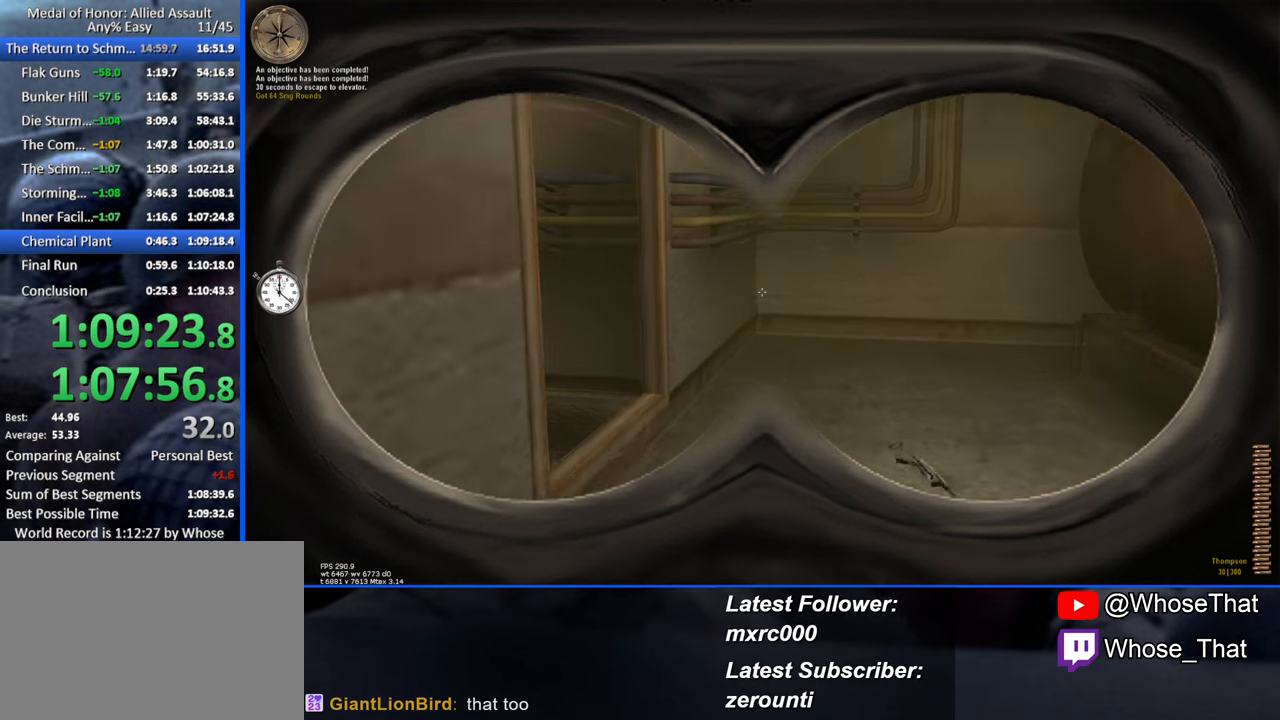
{"keys": ["w"], "events": []}
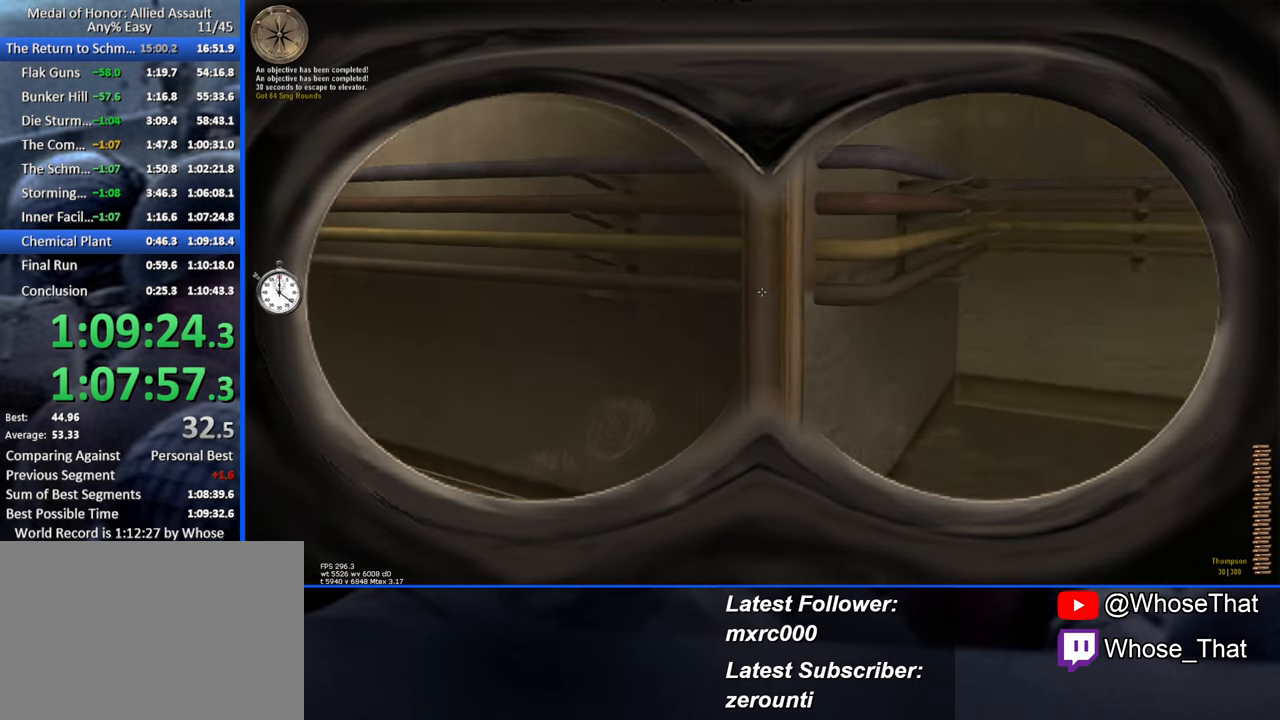
{"keys": ["w"], "events": []}
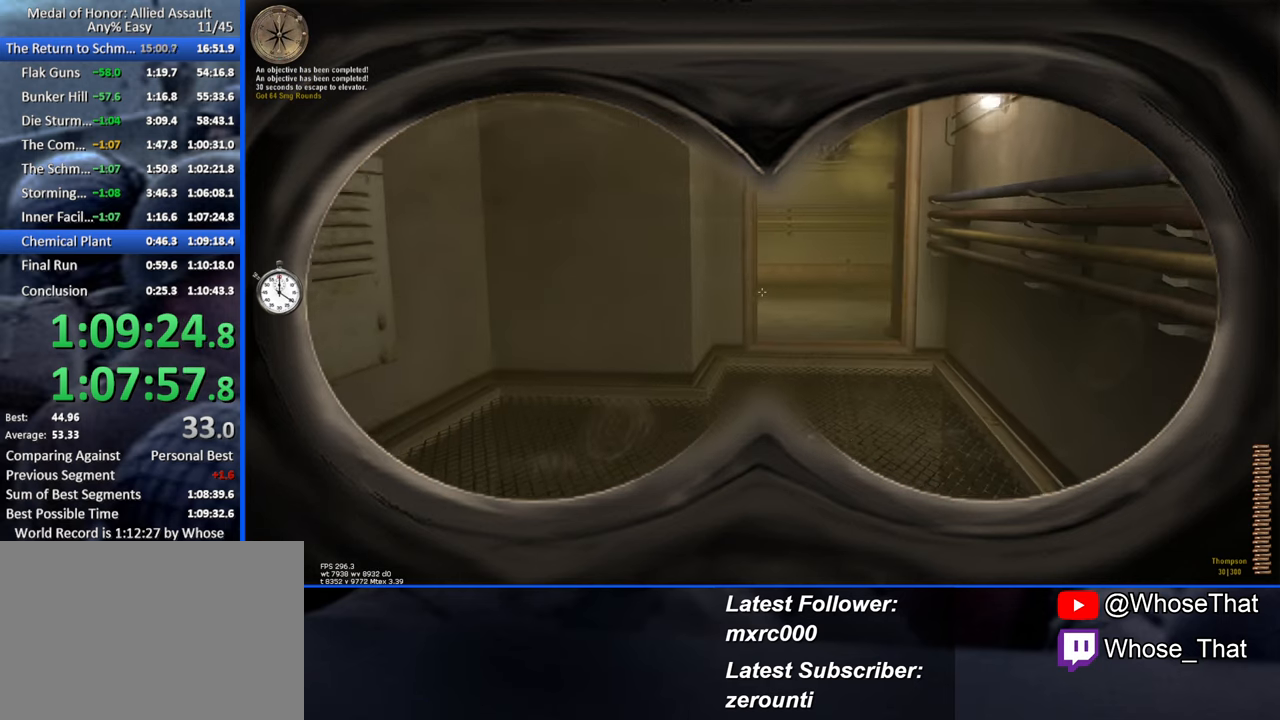
{"keys": ["w"], "events": [[84, "r", "down"], [184, "r", "up"]]}
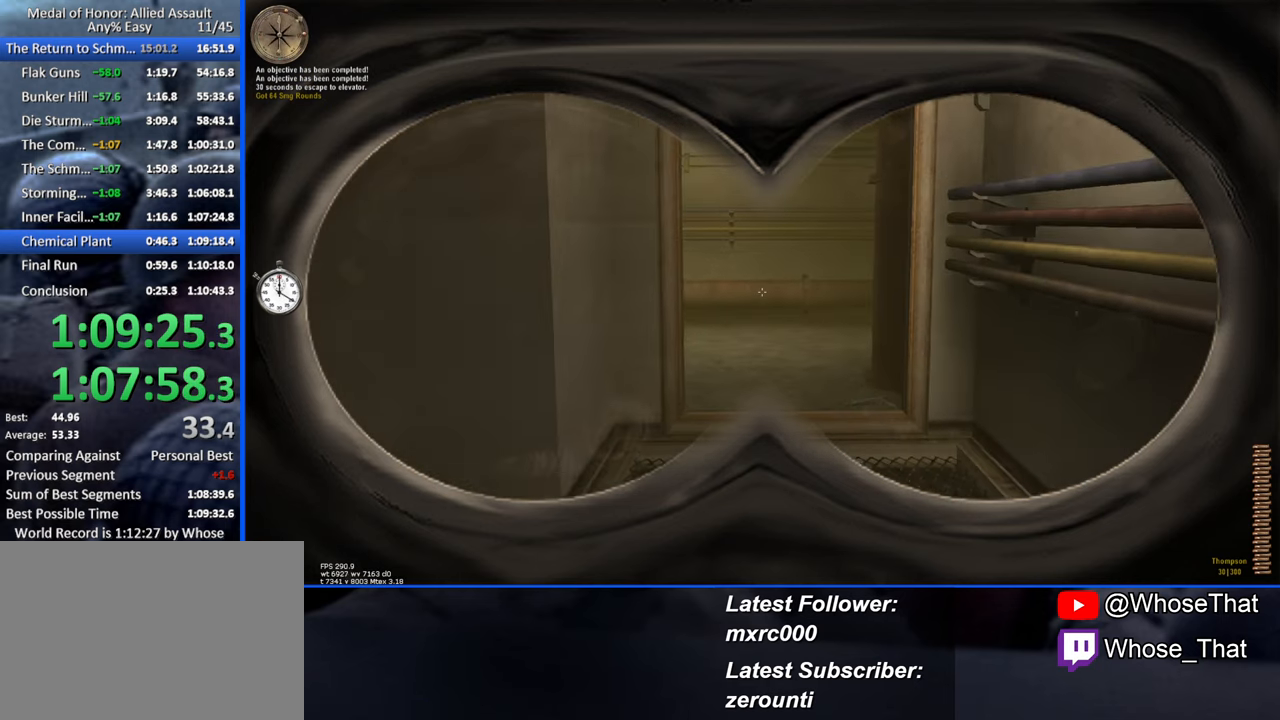
{"keys": ["w"], "events": []}
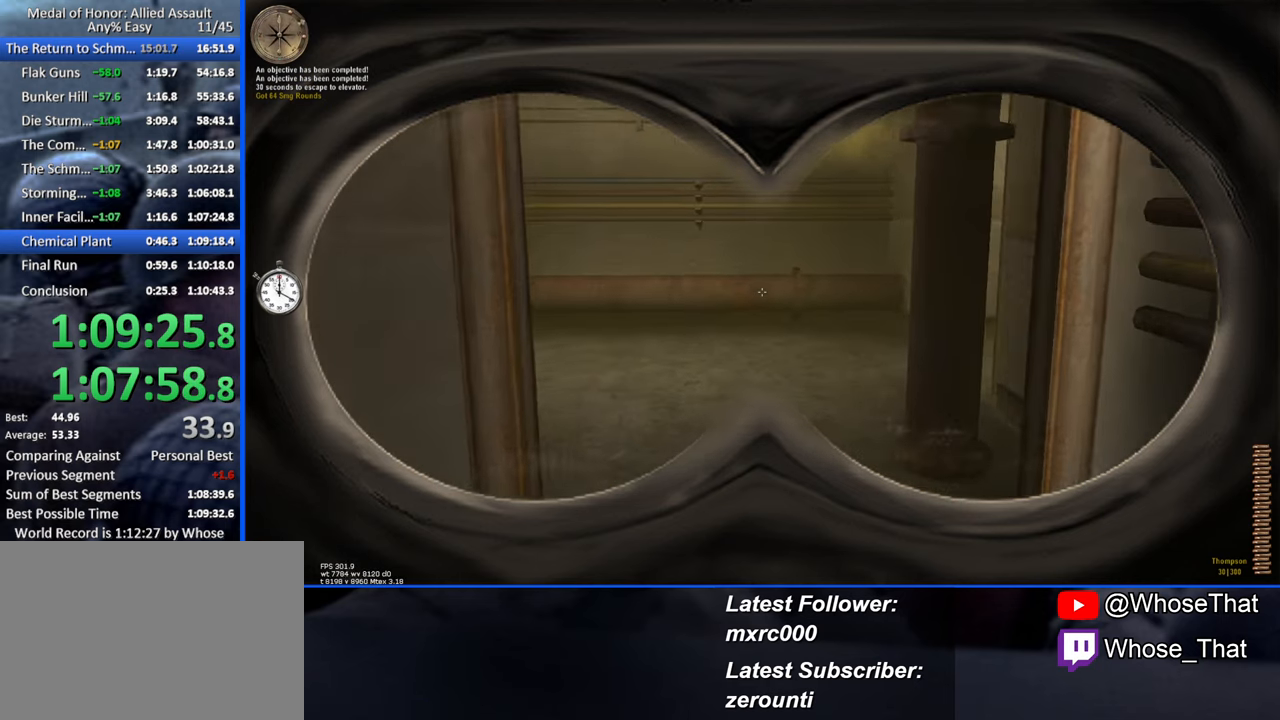
{"keys": ["w"], "events": []}
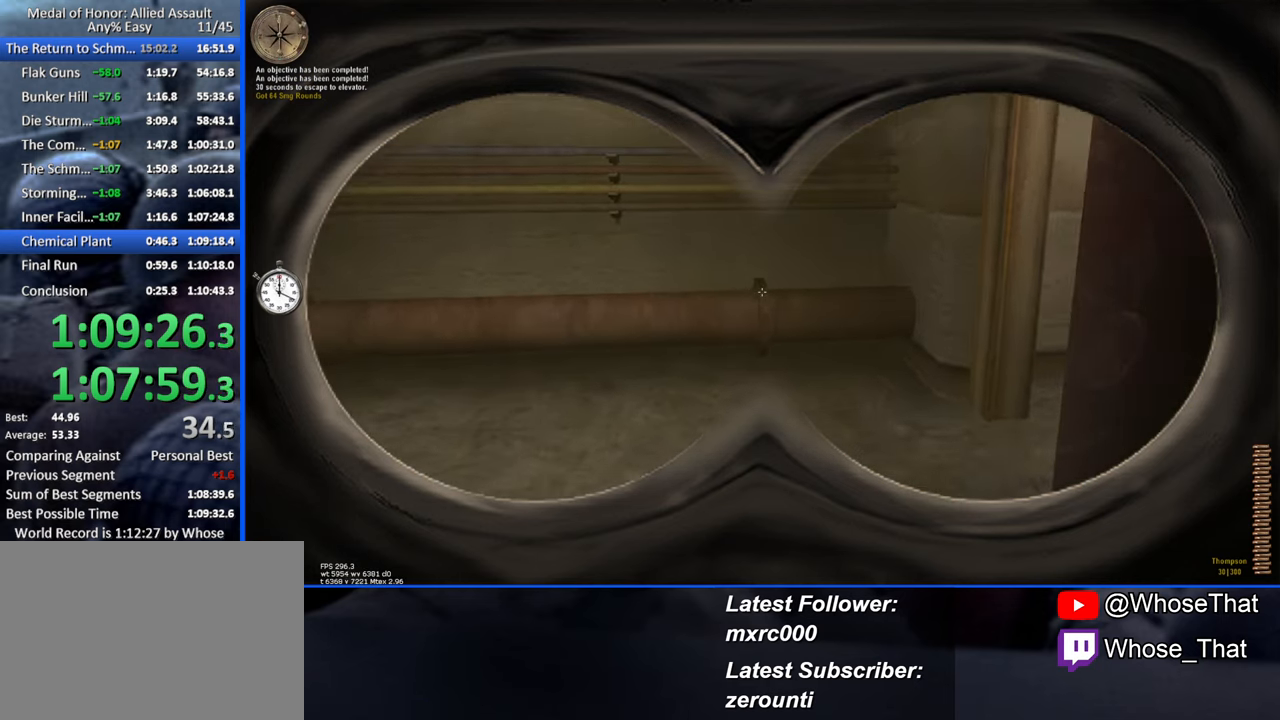
{"keys": ["w"], "events": []}
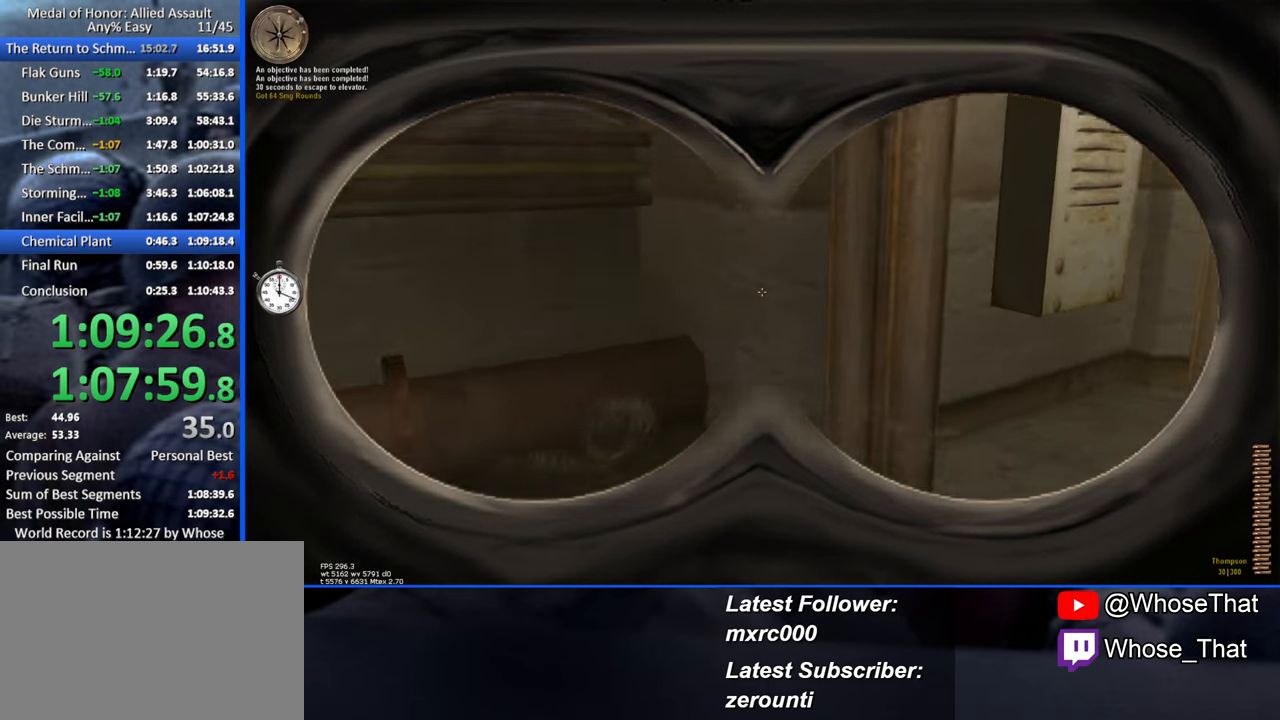
{"keys": ["w"], "events": []}
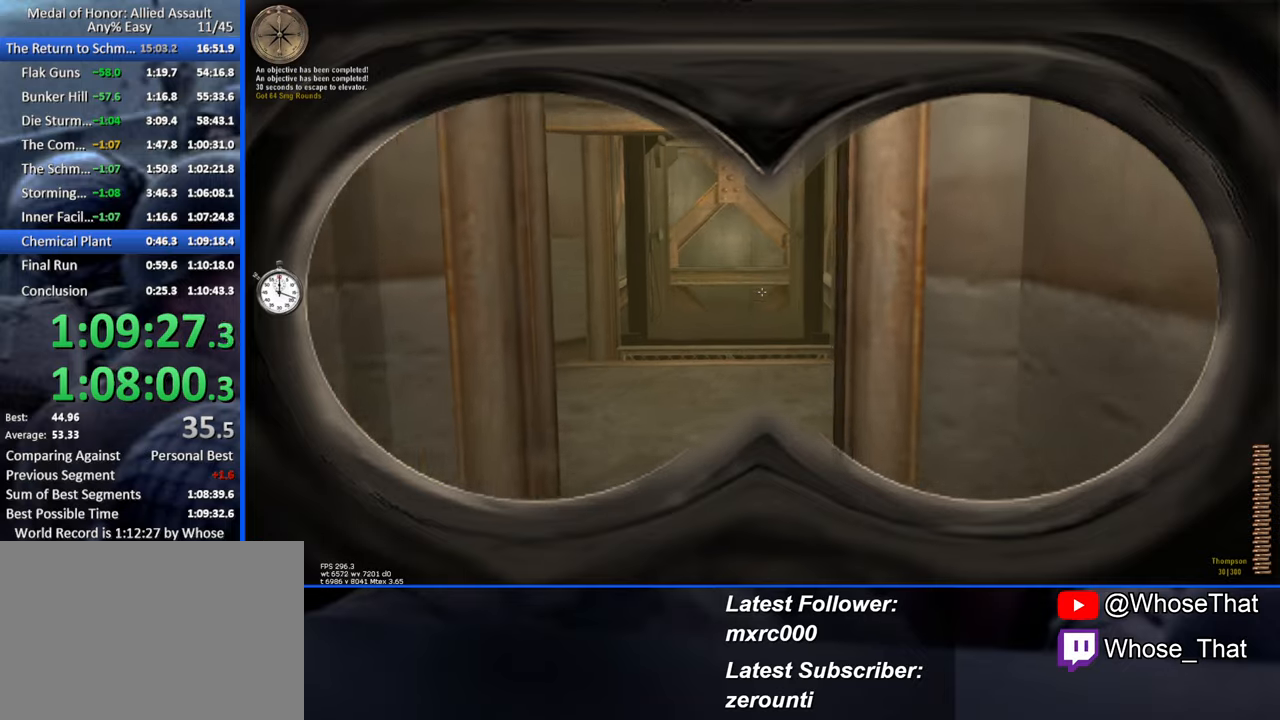
{"keys": ["w"], "events": []}
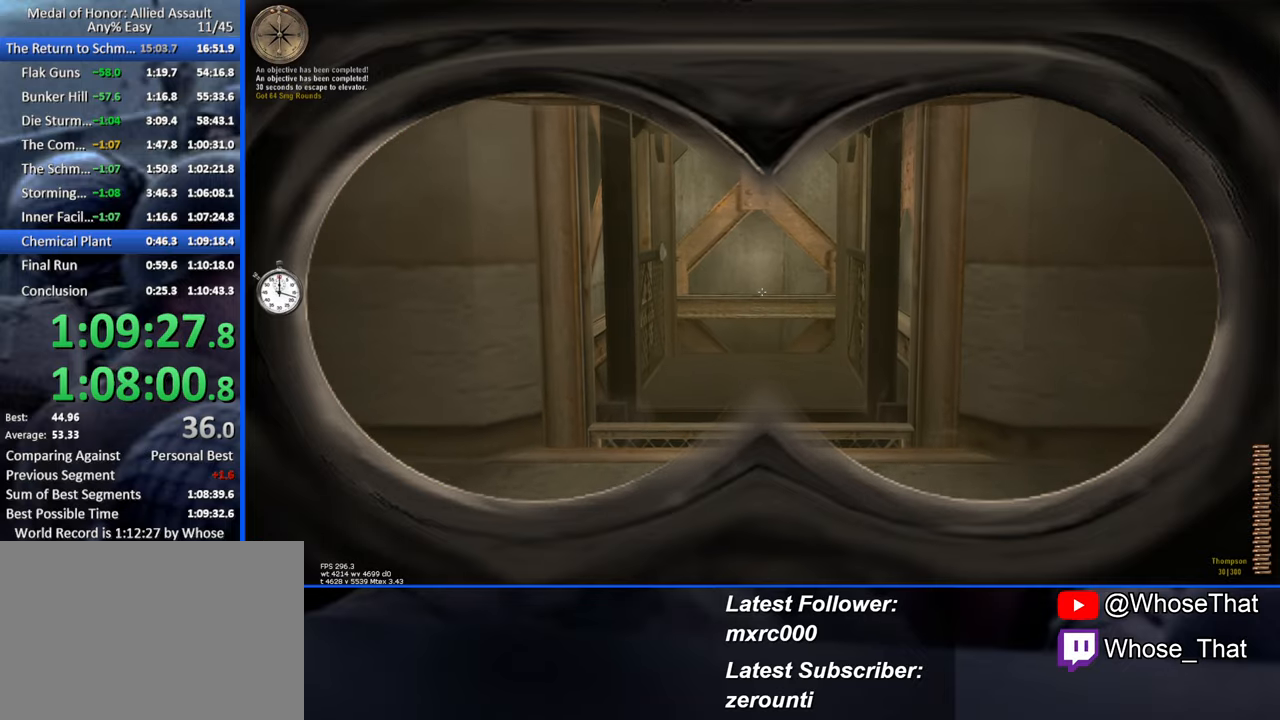
{"keys": ["w"], "events": []}
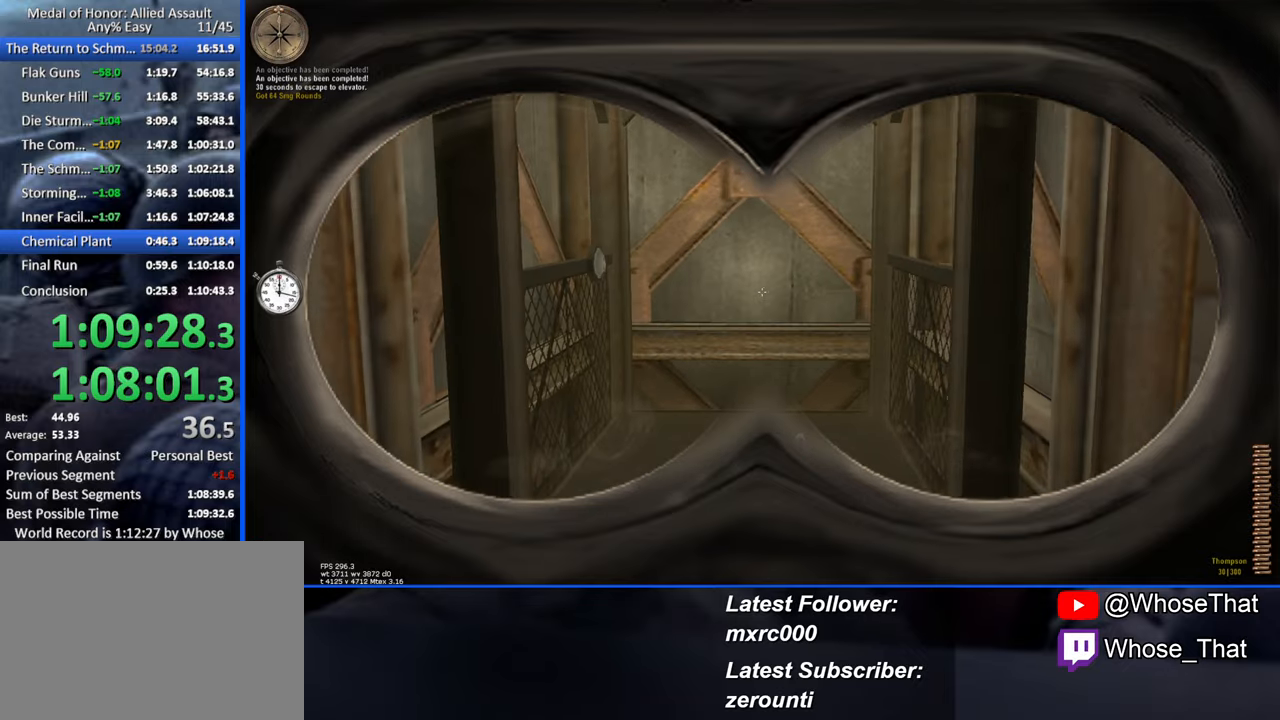
{"keys": ["w"], "events": []}
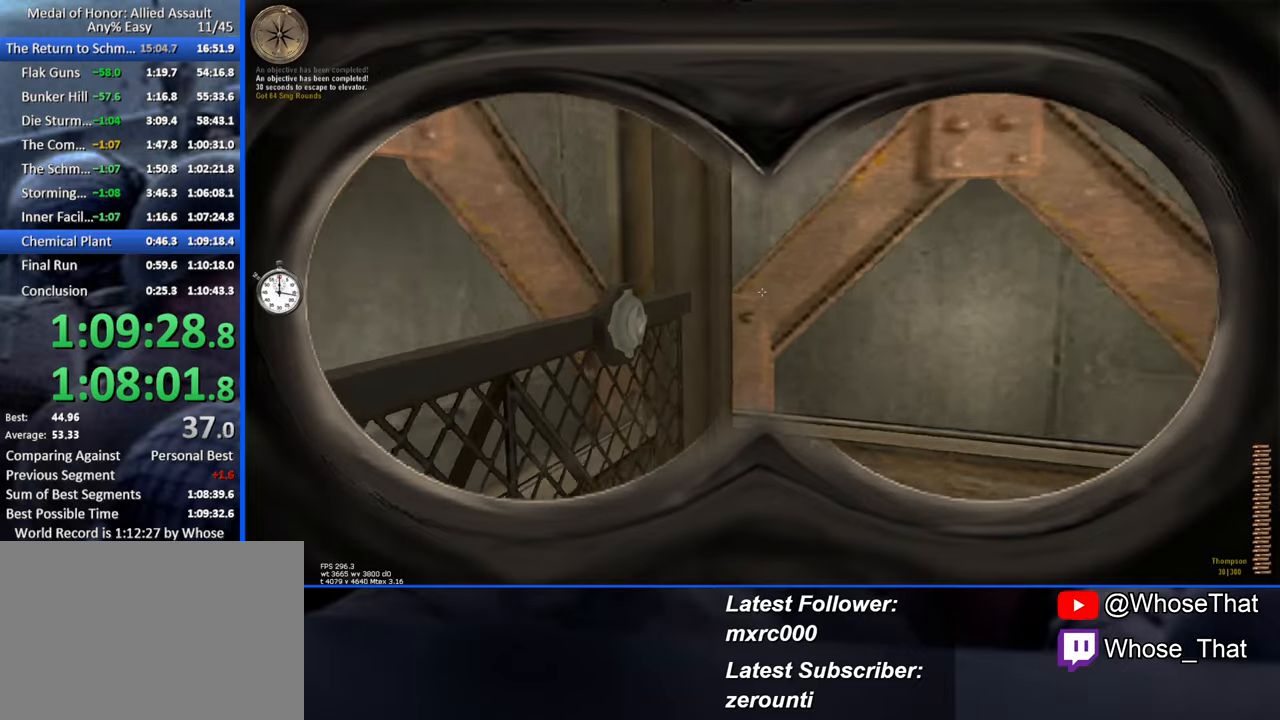
{"keys": ["f", "s"], "events": [[116, "f", "down"], [216, "f", "up"], [216, "w", "up"], [300, "f", "down"], [400, "f", "up"], [400, "s", "down"], [450, "f", "down"]]}
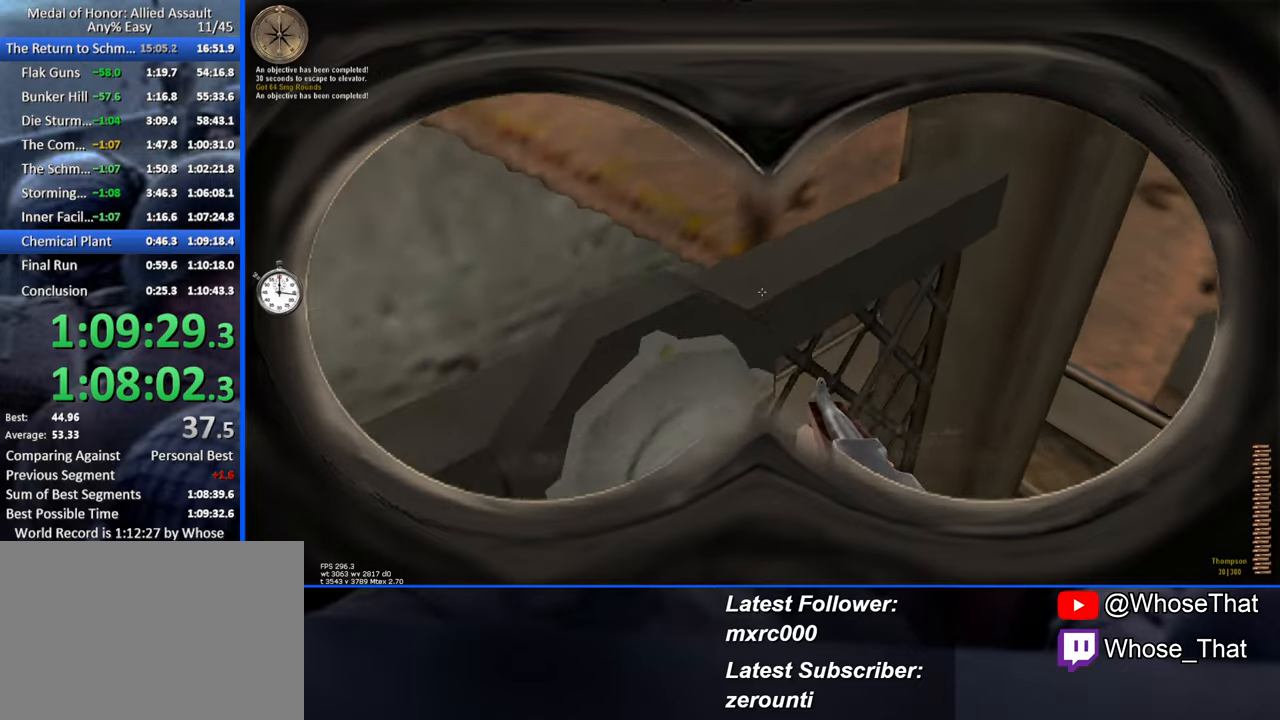
{"keys": ["d"], "events": [[83, "f", "up"], [233, "d", "down"], [266, "s", "up"]]}
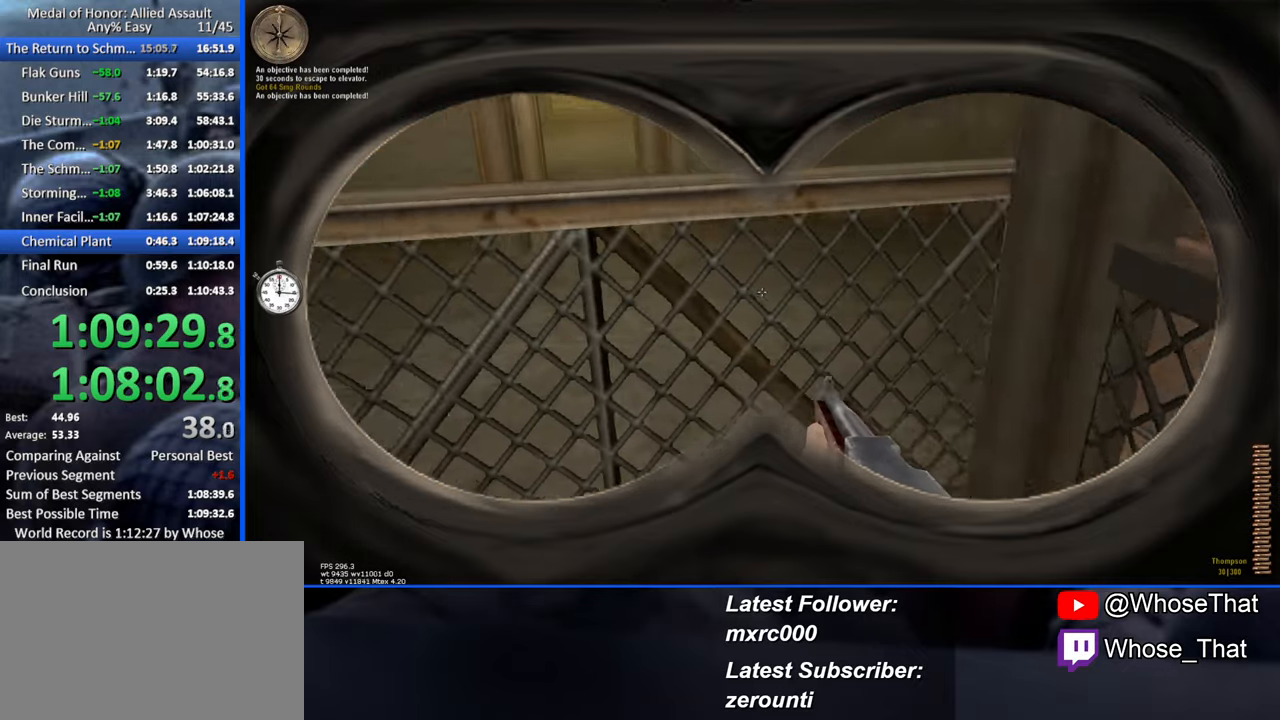
{"keys": ["a"], "events": [[66, "d", "up"], [250, "r", "down"], [333, "r", "up"], [383, "a", "down"]]}
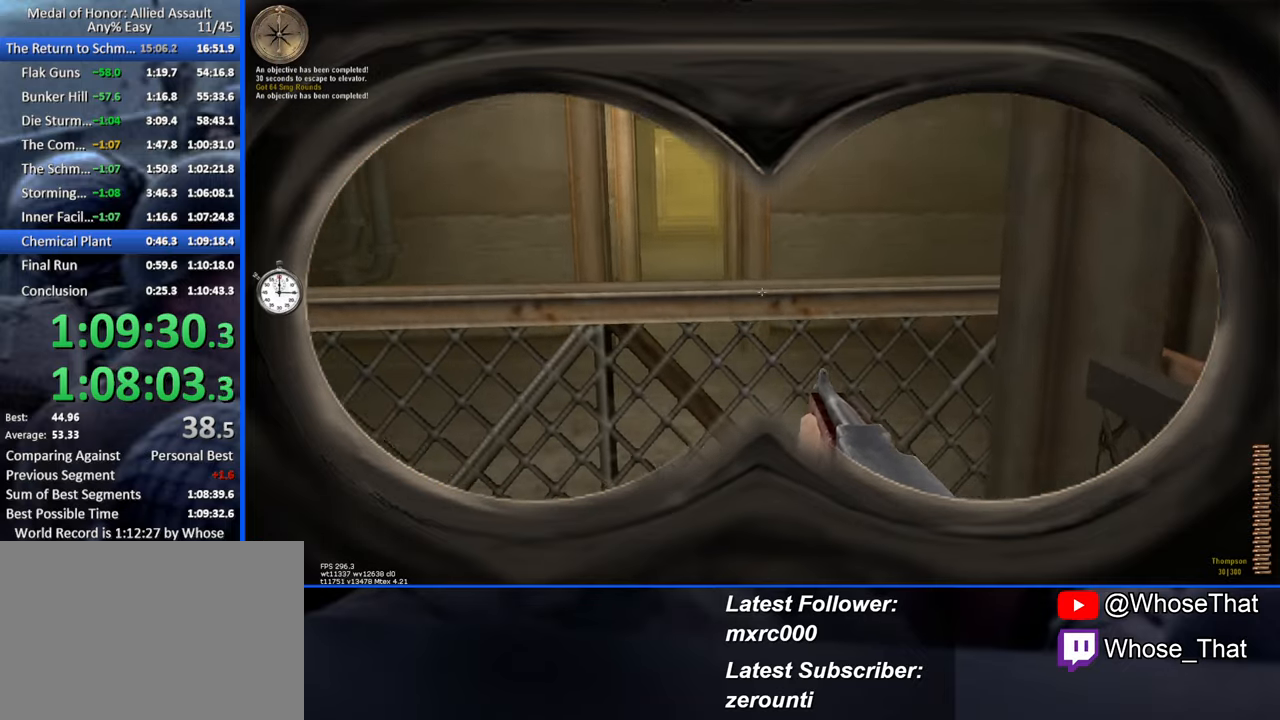
{"keys": [], "events": [[33, "a", "up"]]}
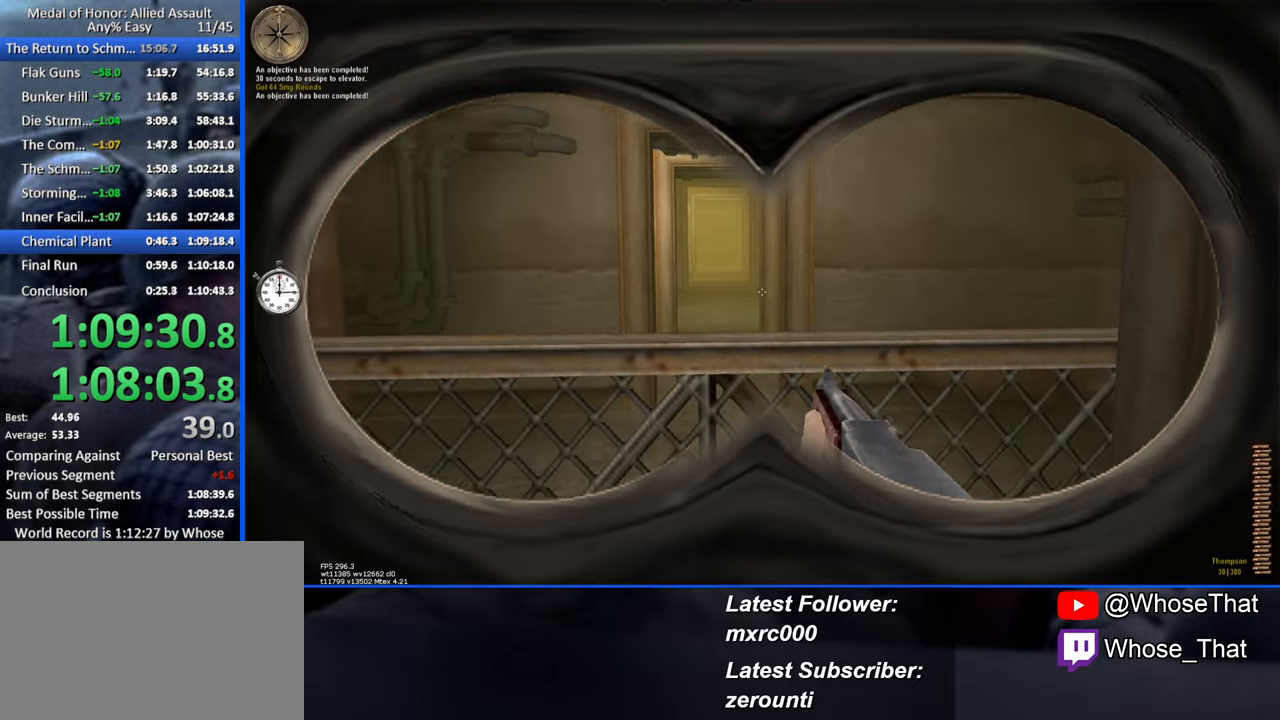
{"keys": [], "events": [[233, "w", "down"], [317, "w", "up"]]}
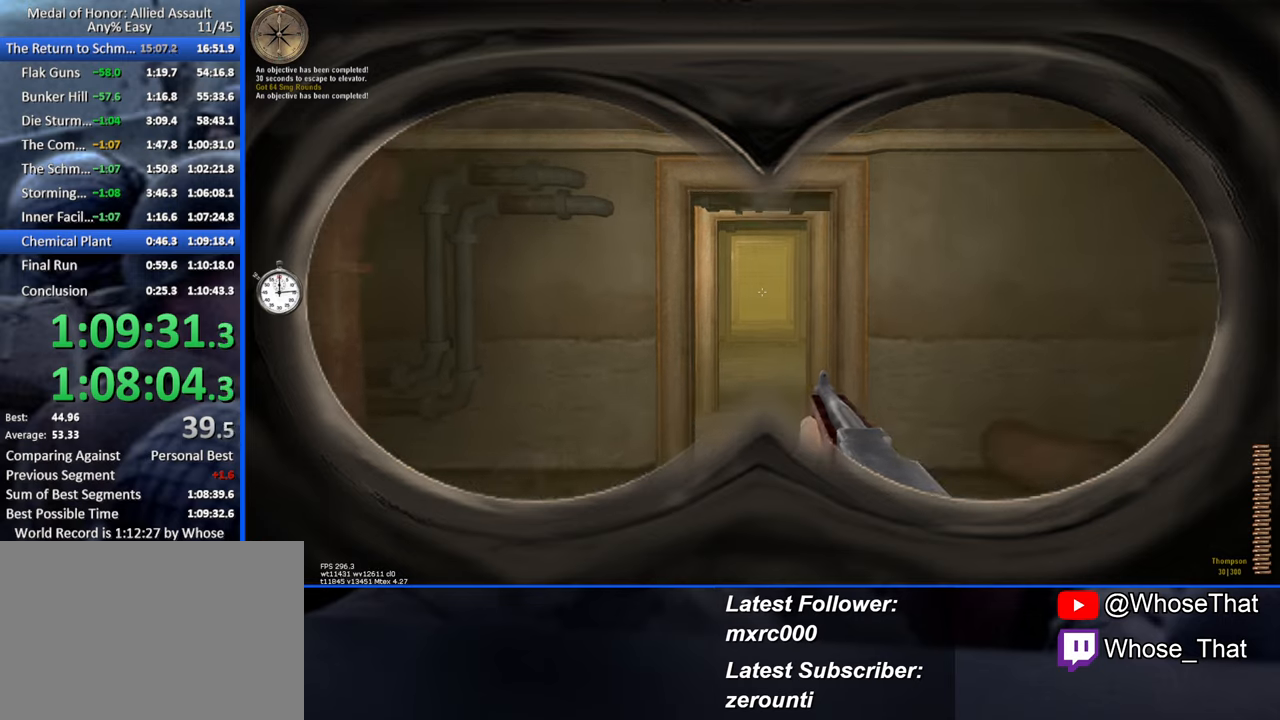
{"keys": [], "events": [[233, "s", "down"], [433, "s", "up"]]}